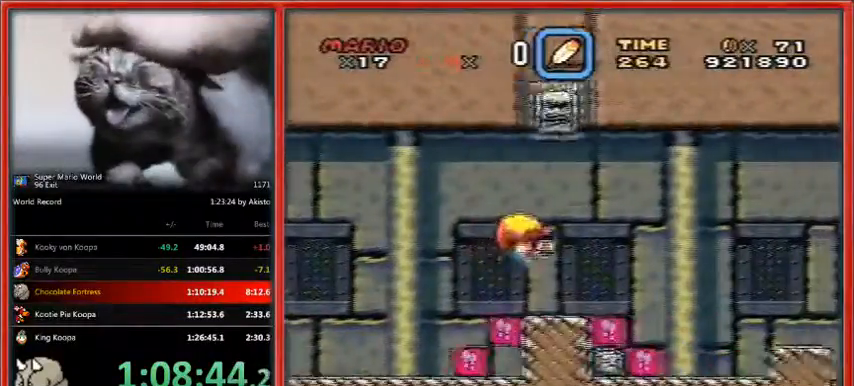
Gameplay with a controller (Nintendo layout); each line is a JSON object with the inputs held at the frame after it. "events" lists button and stick changes between this image and that frame as [ms after this image, input, new state], when the widget could be followed in between. Not read: L1 L3 R3.
{"buttons": ["Y"], "events": [[200, "DPAD_LEFT", "down"], [433, "DPAD_LEFT", "up"]]}
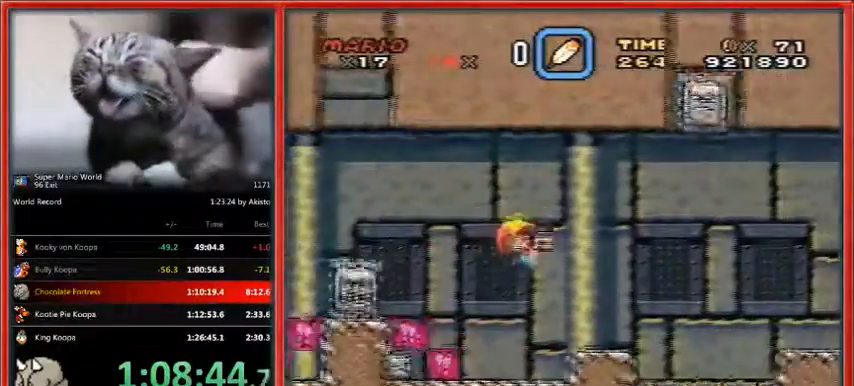
{"buttons": ["Y"], "events": []}
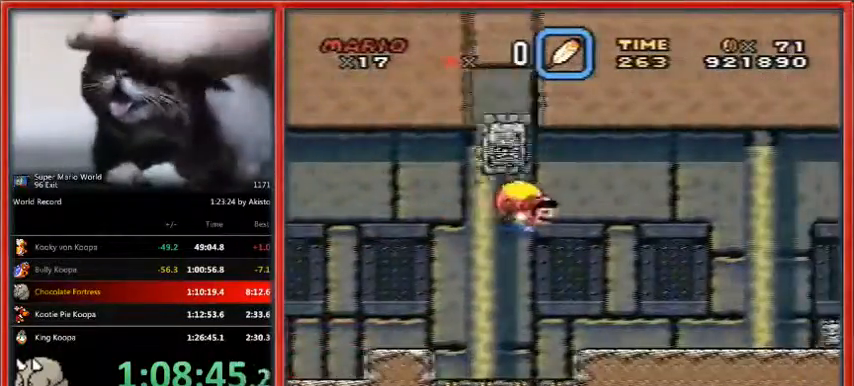
{"buttons": ["Y", "DPAD_RIGHT"], "events": [[167, "DPAD_LEFT", "down"], [367, "DPAD_RIGHT", "down"], [400, "DPAD_LEFT", "up"]]}
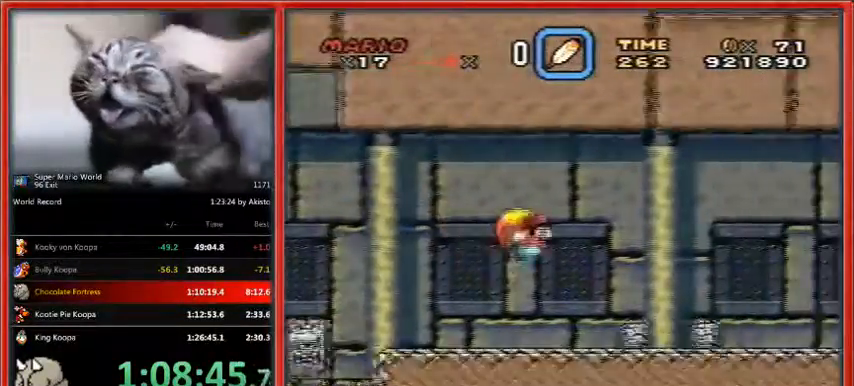
{"buttons": ["Y", "DPAD_RIGHT"], "events": []}
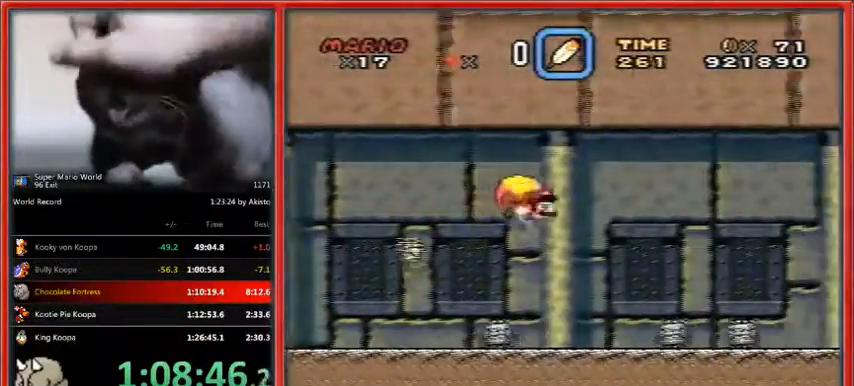
{"buttons": ["Y"], "events": [[67, "DPAD_RIGHT", "up"], [233, "DPAD_LEFT", "down"], [500, "DPAD_LEFT", "up"]]}
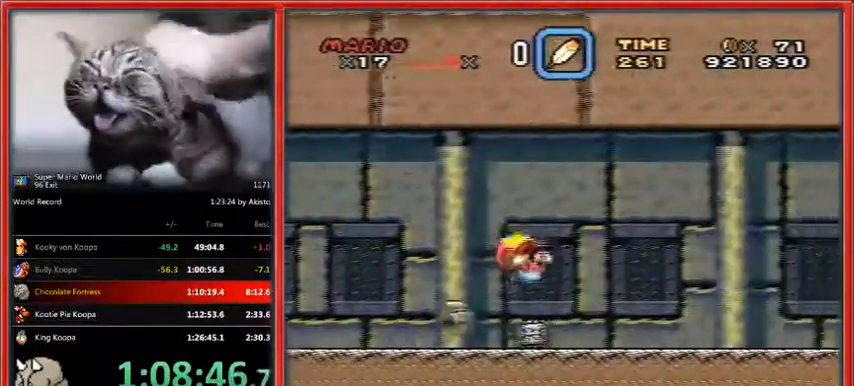
{"buttons": ["Y"], "events": []}
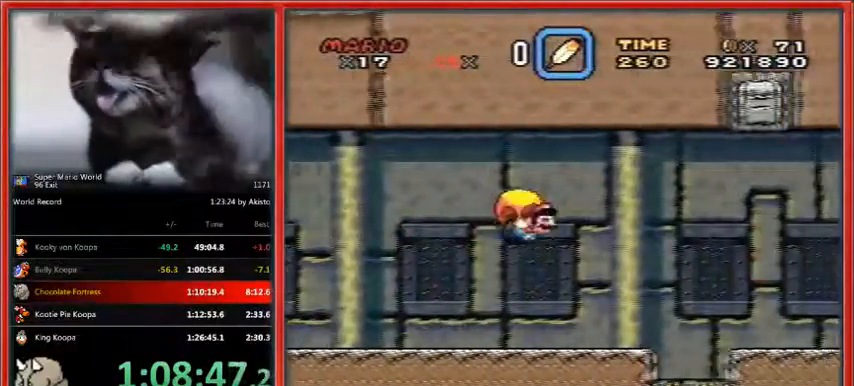
{"buttons": ["Y"], "events": [[233, "DPAD_LEFT", "down"], [467, "DPAD_LEFT", "up"]]}
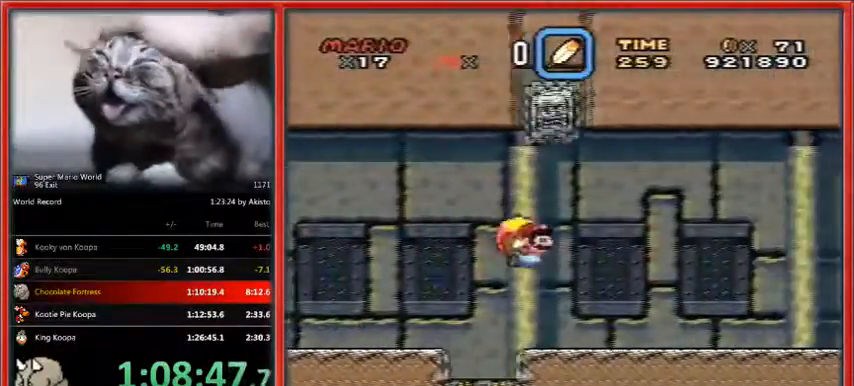
{"buttons": ["Y"], "events": []}
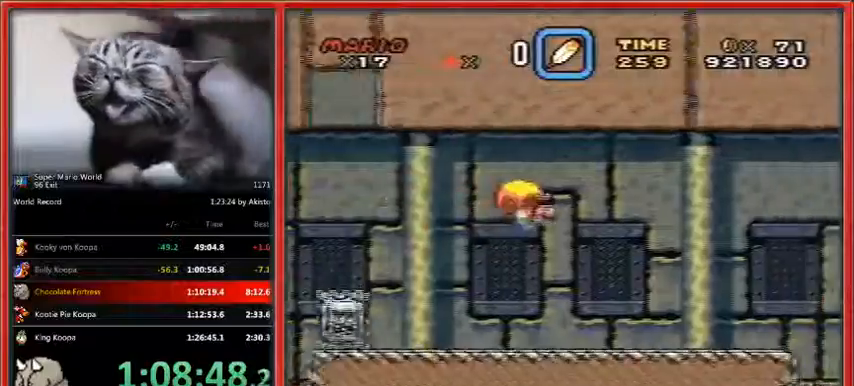
{"buttons": ["Y"], "events": []}
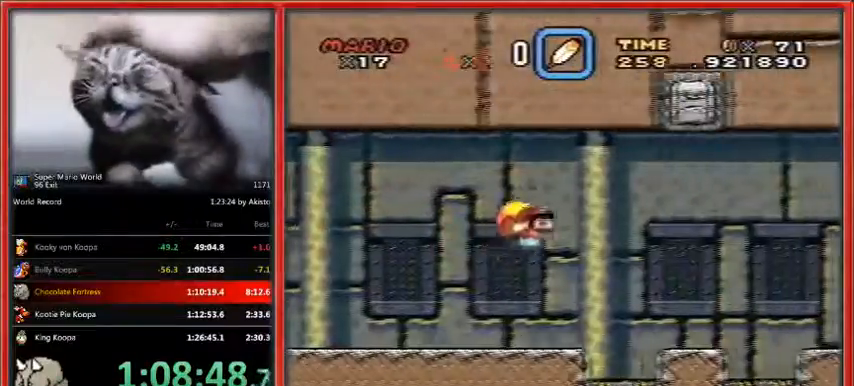
{"buttons": ["Y"], "events": []}
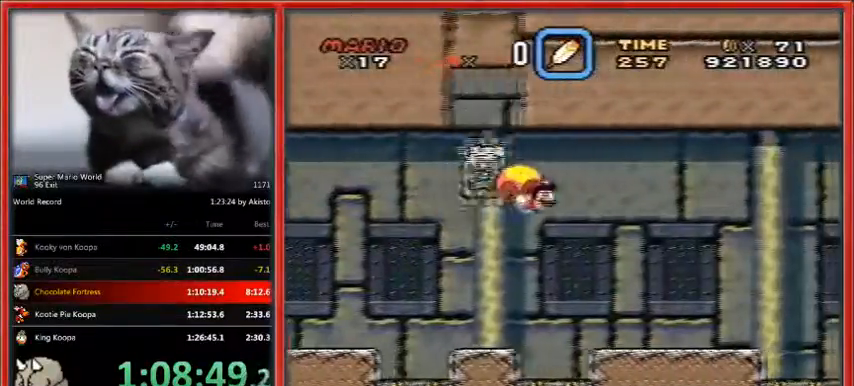
{"buttons": ["Y", "DPAD_LEFT"], "events": [[233, "DPAD_LEFT", "down"]]}
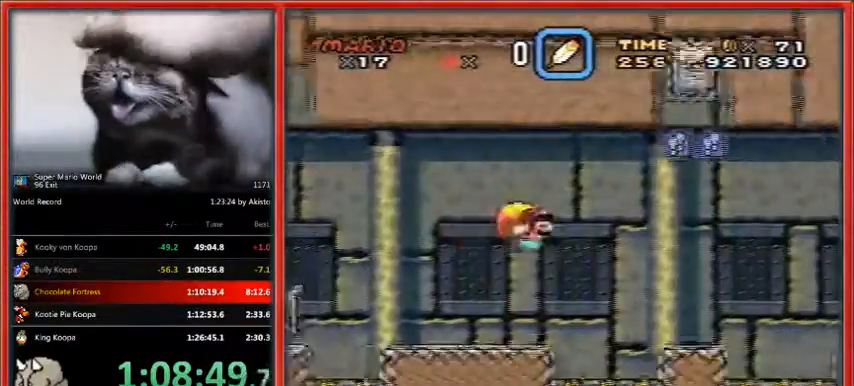
{"buttons": ["Y"], "events": [[300, "DPAD_LEFT", "up"]]}
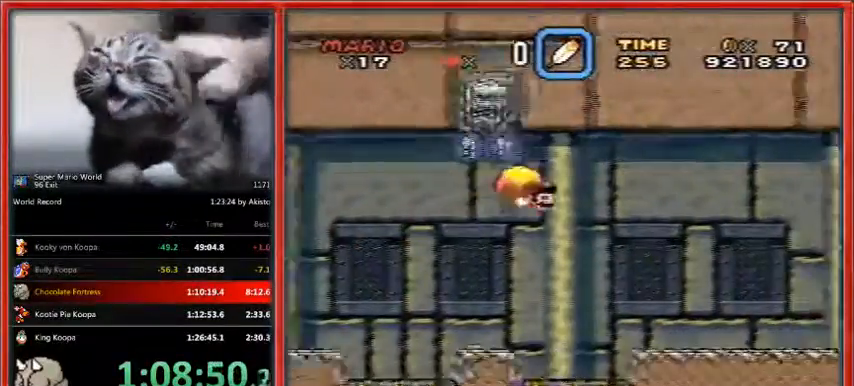
{"buttons": ["Y", "DPAD_LEFT"], "events": [[233, "DPAD_LEFT", "down"]]}
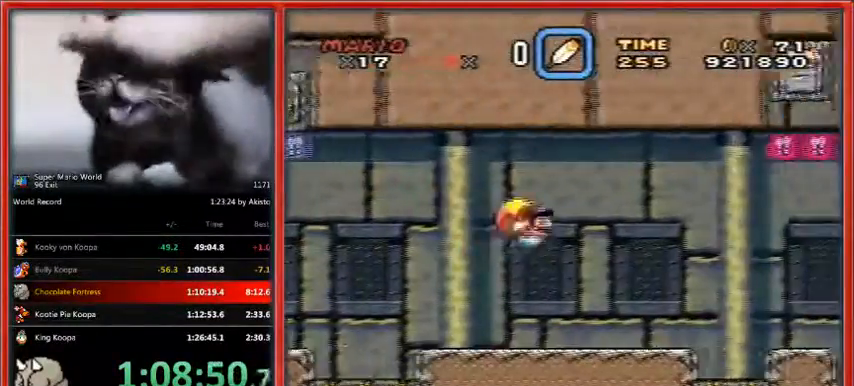
{"buttons": ["Y", "DPAD_LEFT"], "events": []}
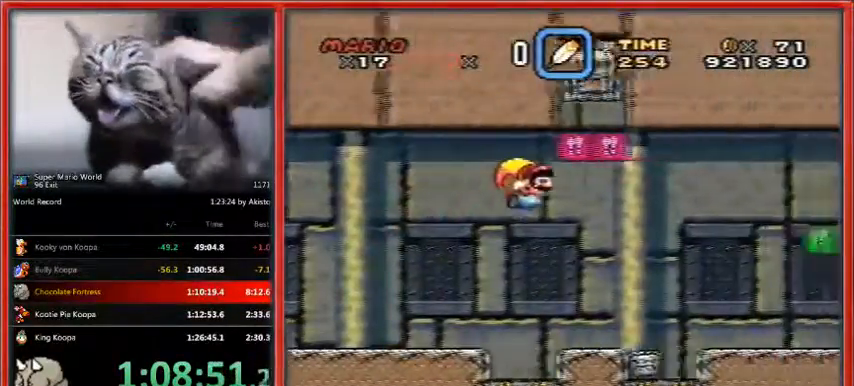
{"buttons": ["Y", "DPAD_LEFT"], "events": [[467, "DPAD_LEFT", "up"], [500, "DPAD_LEFT", "down"]]}
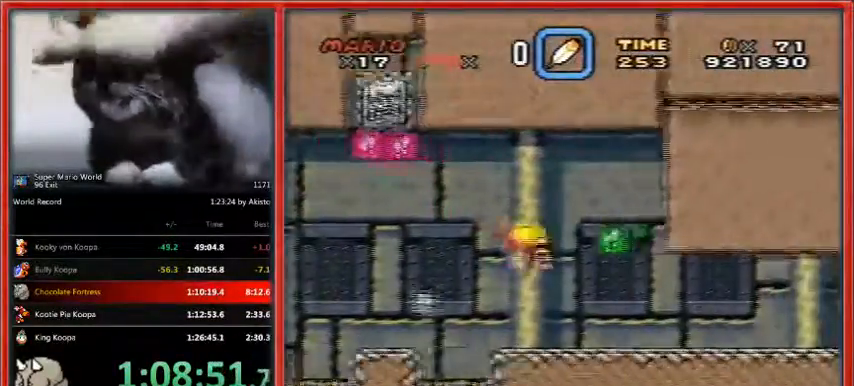
{"buttons": ["Y"], "events": [[433, "DPAD_LEFT", "up"]]}
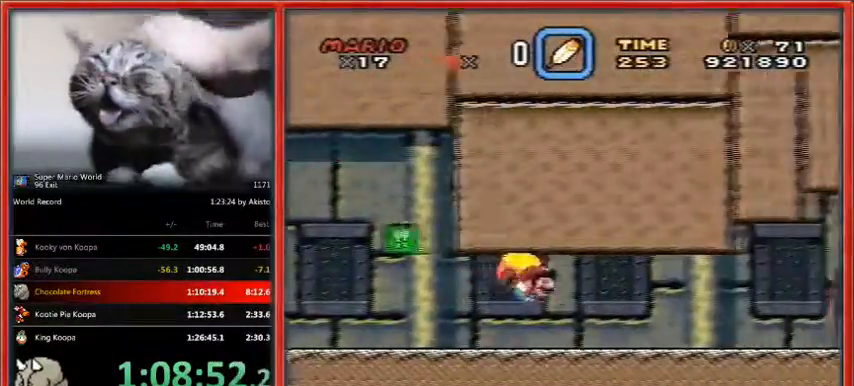
{"buttons": ["Y"], "events": [[100, "DPAD_LEFT", "down"], [467, "DPAD_LEFT", "up"]]}
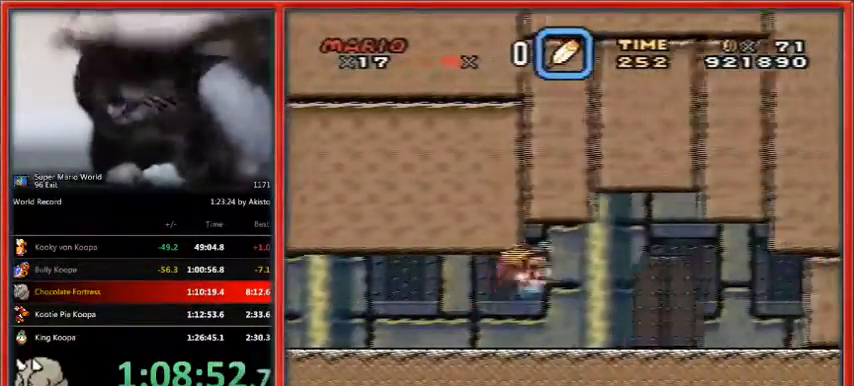
{"buttons": ["X"], "events": [[33, "Y", "up"], [367, "DPAD_UP", "down"], [367, "X", "down"], [500, "DPAD_UP", "up"]]}
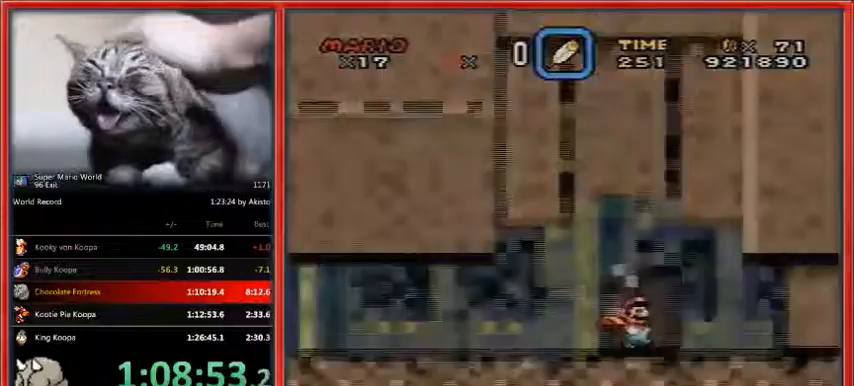
{"buttons": ["X", "DPAD_RIGHT"], "events": [[200, "DPAD_RIGHT", "down"]]}
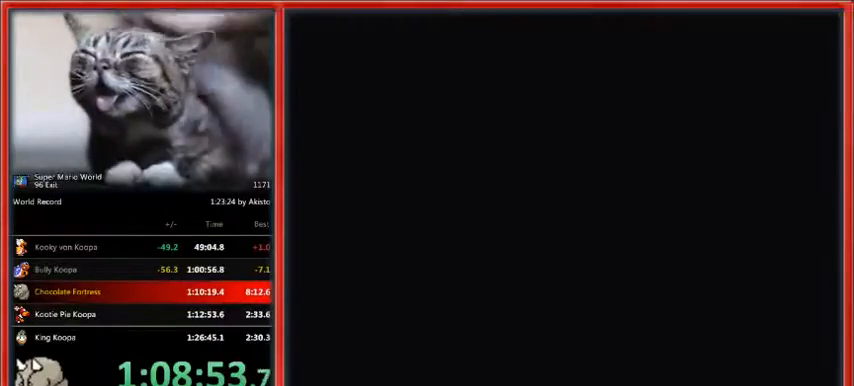
{"buttons": ["X", "DPAD_RIGHT"], "events": []}
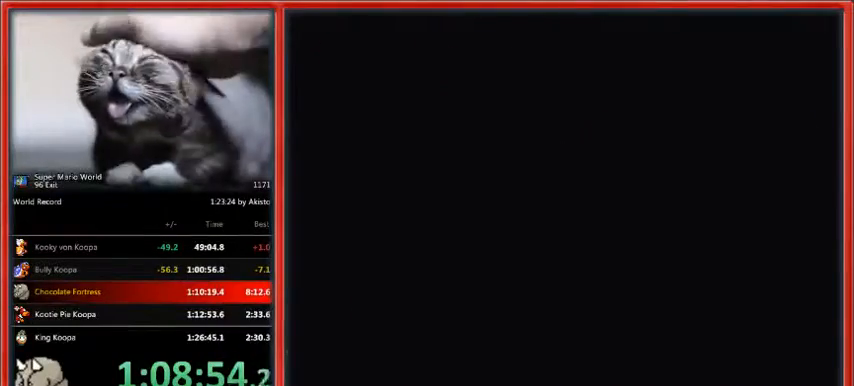
{"buttons": ["Y", "DPAD_RIGHT"], "events": [[67, "B", "down"], [67, "X", "up"], [67, "Y", "down"], [367, "B", "up"]]}
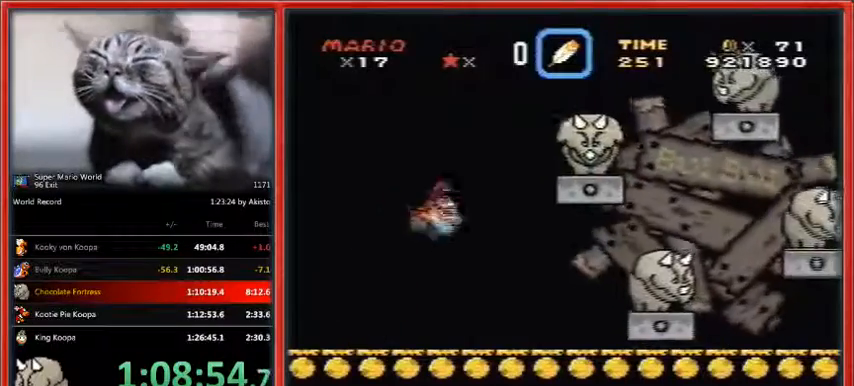
{"buttons": ["Y", "DPAD_DOWN", "DPAD_RIGHT"], "events": [[433, "DPAD_DOWN", "down"]]}
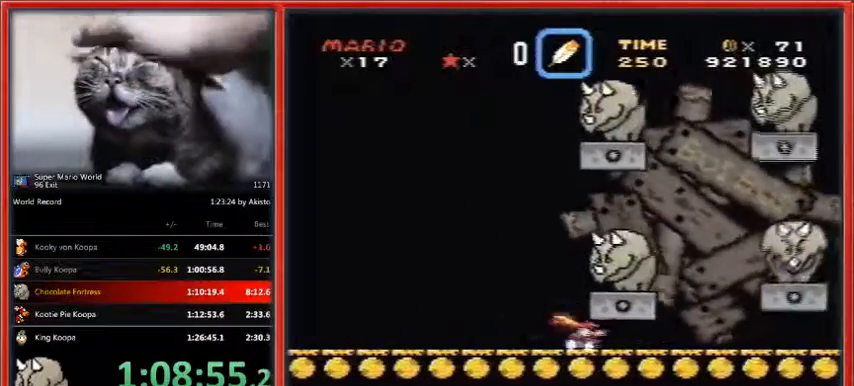
{"buttons": ["B", "Y", "DPAD_RIGHT"], "events": [[33, "B", "down"], [167, "B", "up"], [300, "DPAD_DOWN", "up"], [300, "DPAD_LEFT", "down"], [367, "B", "down"], [467, "DPAD_LEFT", "up"]]}
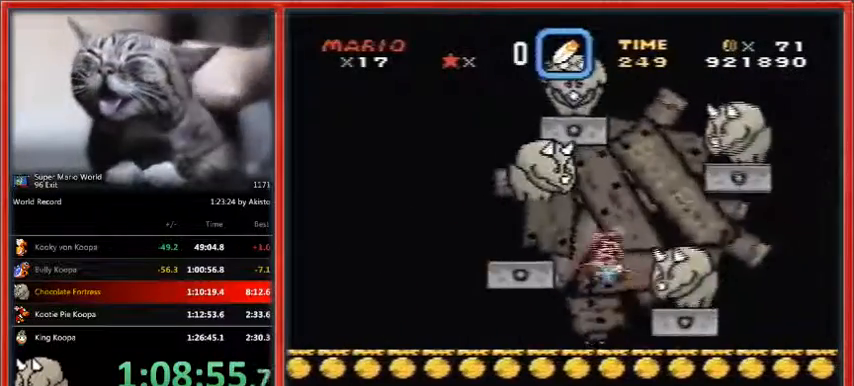
{"buttons": ["Y", "DPAD_LEFT"], "events": [[367, "B", "up"], [400, "DPAD_LEFT", "down"], [433, "DPAD_UP", "down"], [467, "DPAD_RIGHT", "up"], [467, "DPAD_UP", "up"]]}
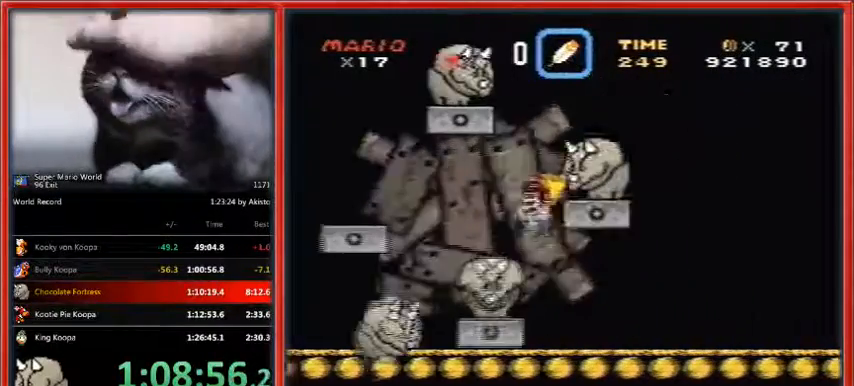
{"buttons": ["Y", "DPAD_RIGHT"], "events": [[100, "DPAD_LEFT", "up"], [100, "DPAD_RIGHT", "down"], [367, "B", "down"], [467, "B", "up"]]}
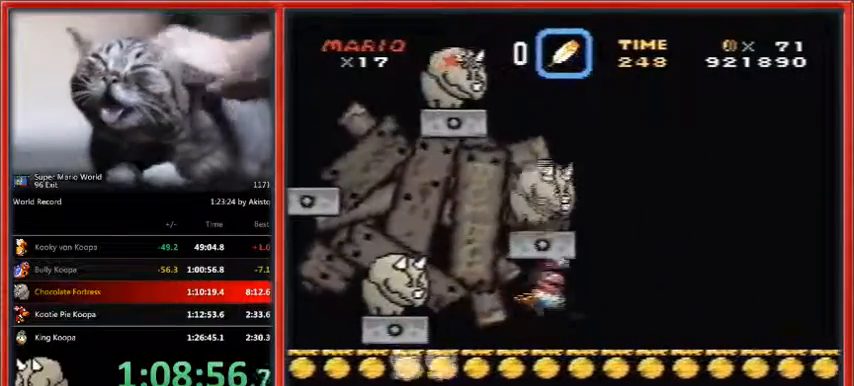
{"buttons": ["Y", "DPAD_LEFT"], "events": [[133, "DPAD_LEFT", "down"], [233, "DPAD_RIGHT", "up"]]}